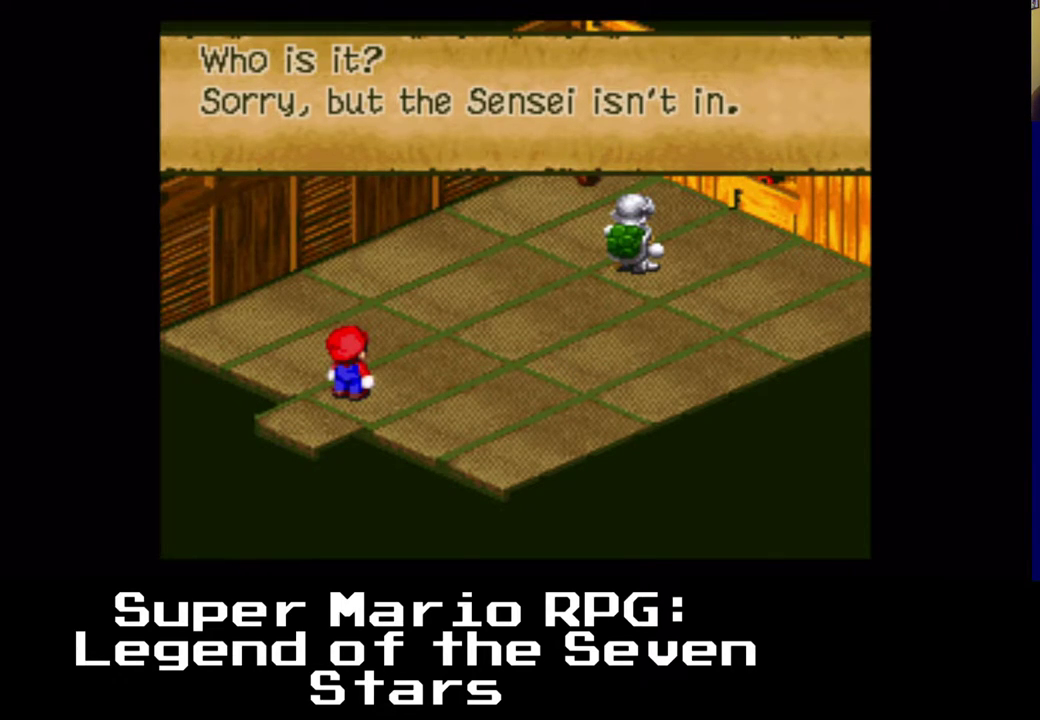
Gameplay with a controller (Xbox layout); each line is a JSON object with the inputs held at the frame after it. "events" lists button and stick changes between this image and that frame as [ms after this image, input, new state], when the widget could be followed in between. Not read: L3 R3.
{"buttons": [], "left_stick": "center", "right_stick": "center", "events": [[233, "B", "down"], [317, "B", "up"]]}
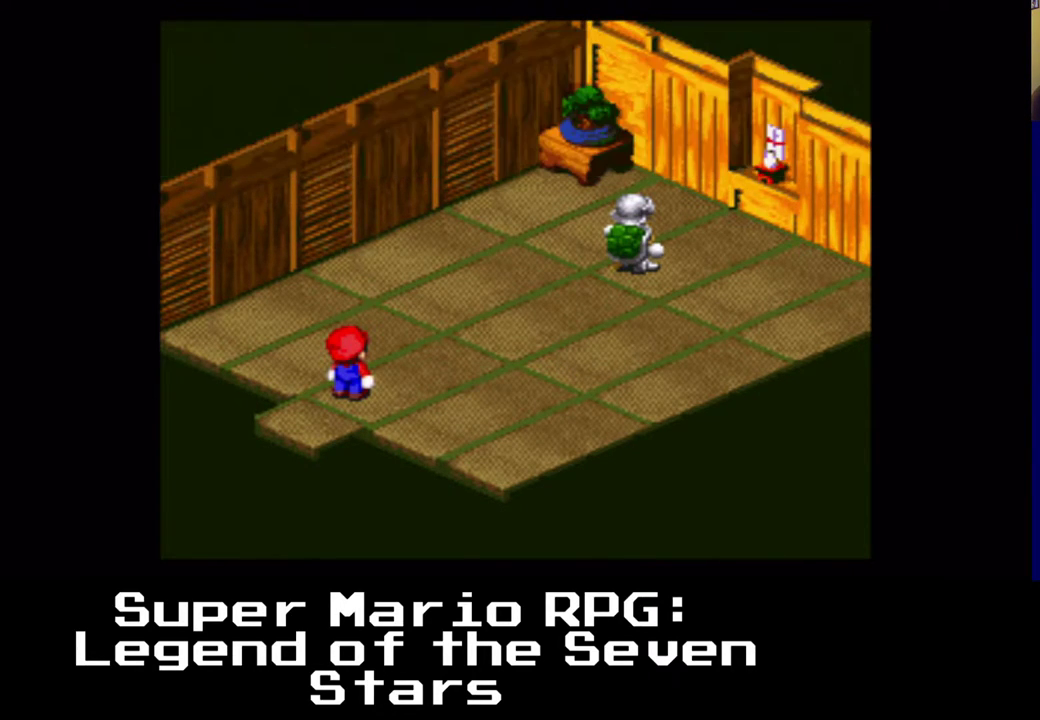
{"buttons": ["DPAD_RIGHT"], "left_stick": "center", "right_stick": "center", "events": [[483, "DPAD_RIGHT", "down"]]}
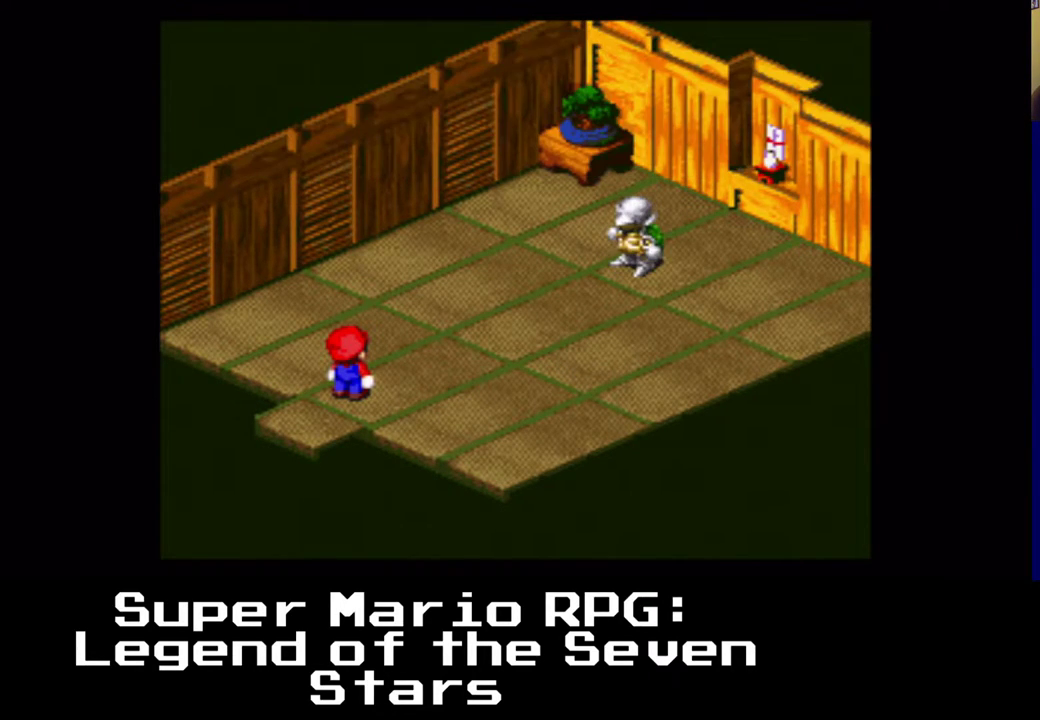
{"buttons": [], "left_stick": "center", "right_stick": "center", "events": [[367, "DPAD_RIGHT", "up"]]}
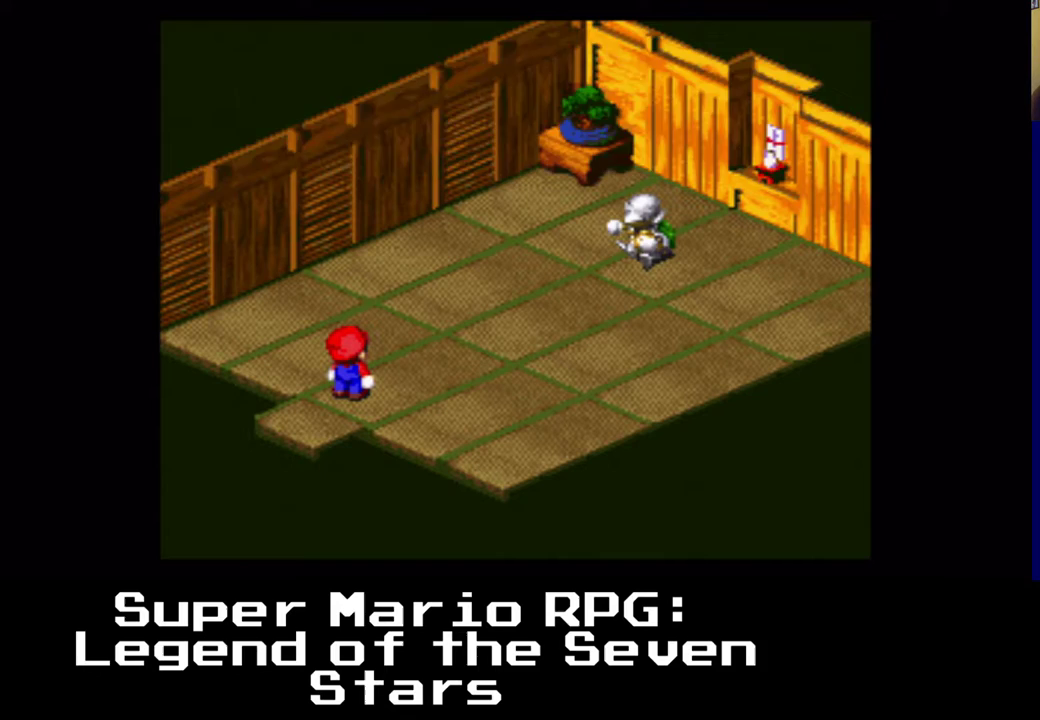
{"buttons": [], "left_stick": "center", "right_stick": "center", "events": []}
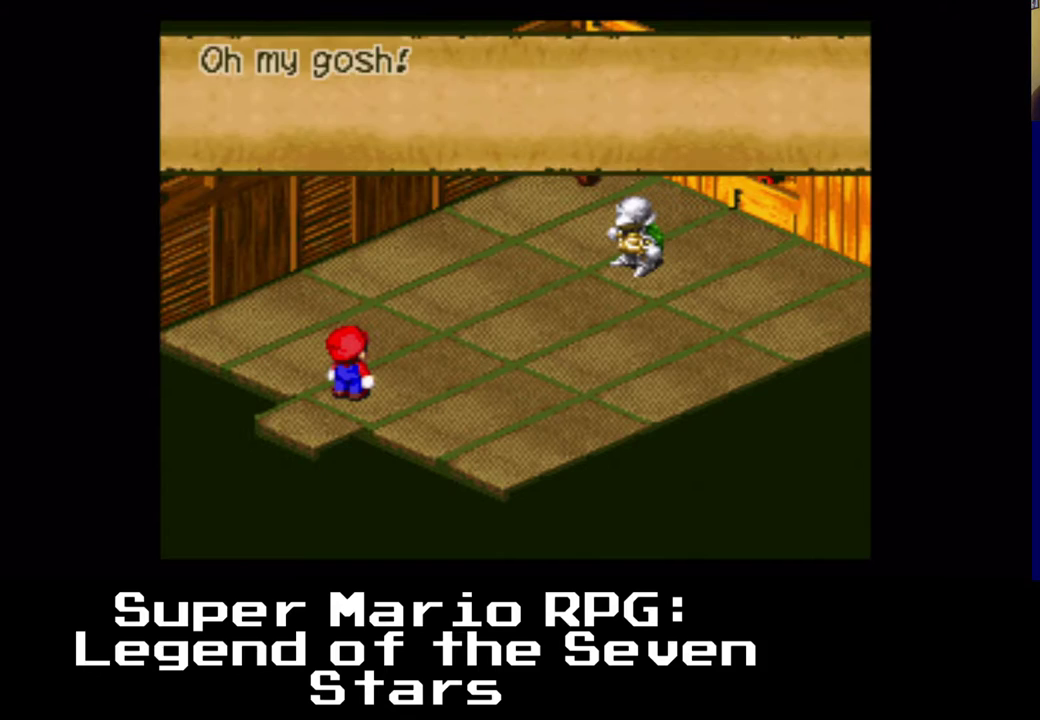
{"buttons": [], "left_stick": "center", "right_stick": "center", "events": [[217, "B", "down"], [333, "B", "up"]]}